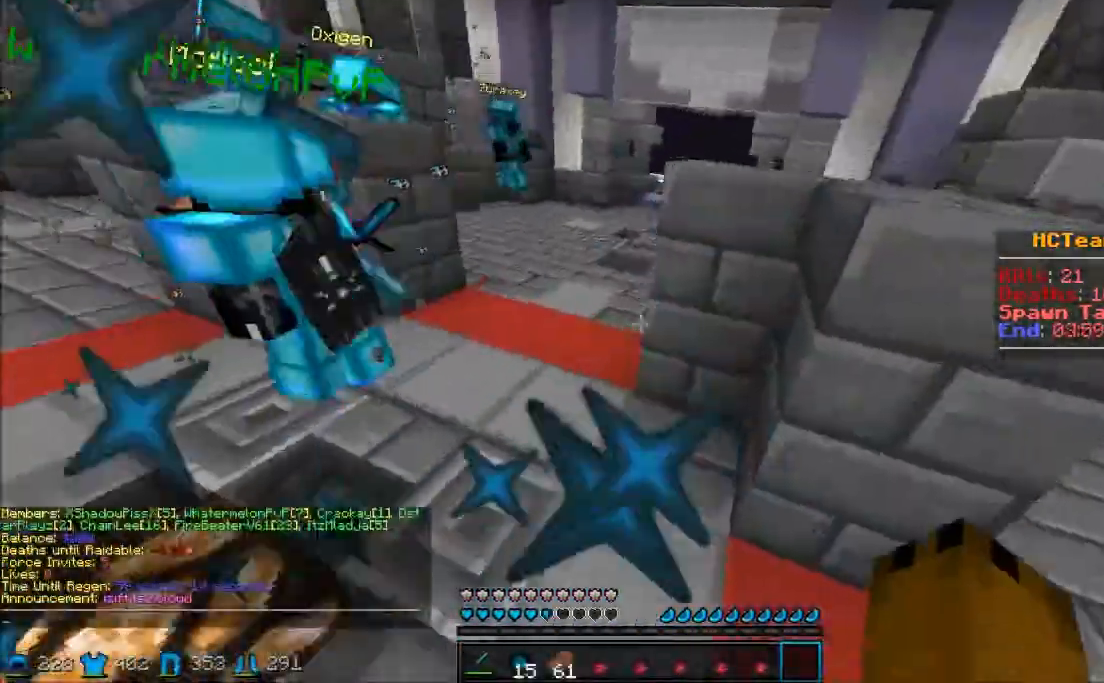
Gameplay with keyboard and mouse; each line is a JSON object with the keys and mouse buttons held at the frame after it. "events" lists presses ("down") and releases ("up") of "a", "d", "s", "w", "mouse_left" and "mouse_right" between this image and that frame as [ms after this image, input, new state], when the widget could be followed in between. "mouse_left", "mouse_right" = the "left", "right" buttons of the "mouse" list. No other keys are recorded. Fast repeated clicks can show as one long hold. Mouse movement is not recorded.
{"keys": ["d", "w"], "mouse": [], "events": [[33, "d", "down"], [117, "d", "up"], [150, "a", "down"], [317, "a", "up"], [317, "d", "down"]]}
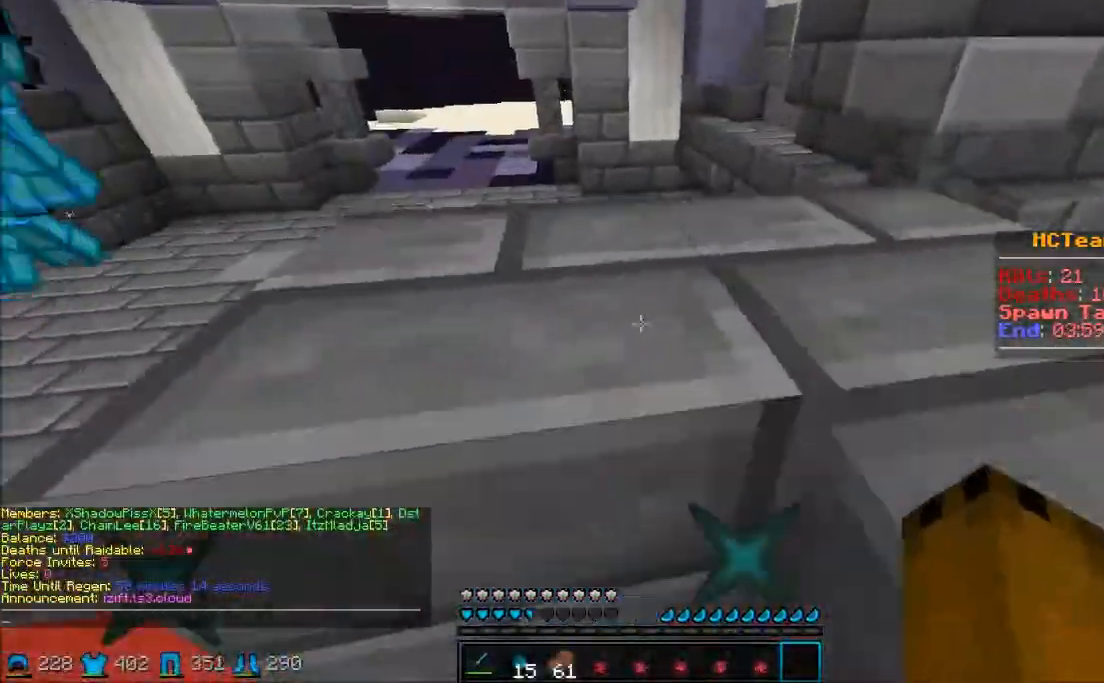
{"keys": [], "mouse": [], "events": [[50, "d", "up"], [100, "w", "up"]]}
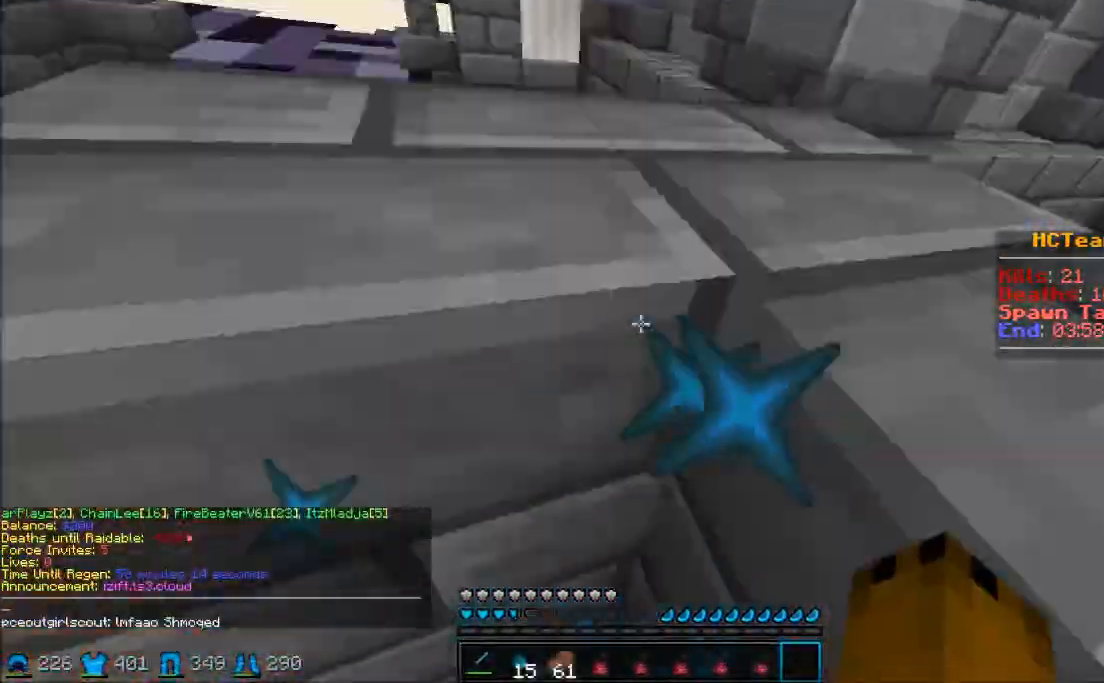
{"keys": ["w"], "mouse": ["left", "right"], "events": [[150, "w", "down"], [283, "mouse_left", "down"], [283, "mouse_right", "down"], [317, "mouse_left", "up"], [350, "mouse_right", "up"], [383, "mouse_left", "down"], [383, "mouse_right", "down"], [417, "mouse_left", "up"], [417, "mouse_right", "up"], [450, "mouse_left", "down"], [450, "mouse_right", "down"]]}
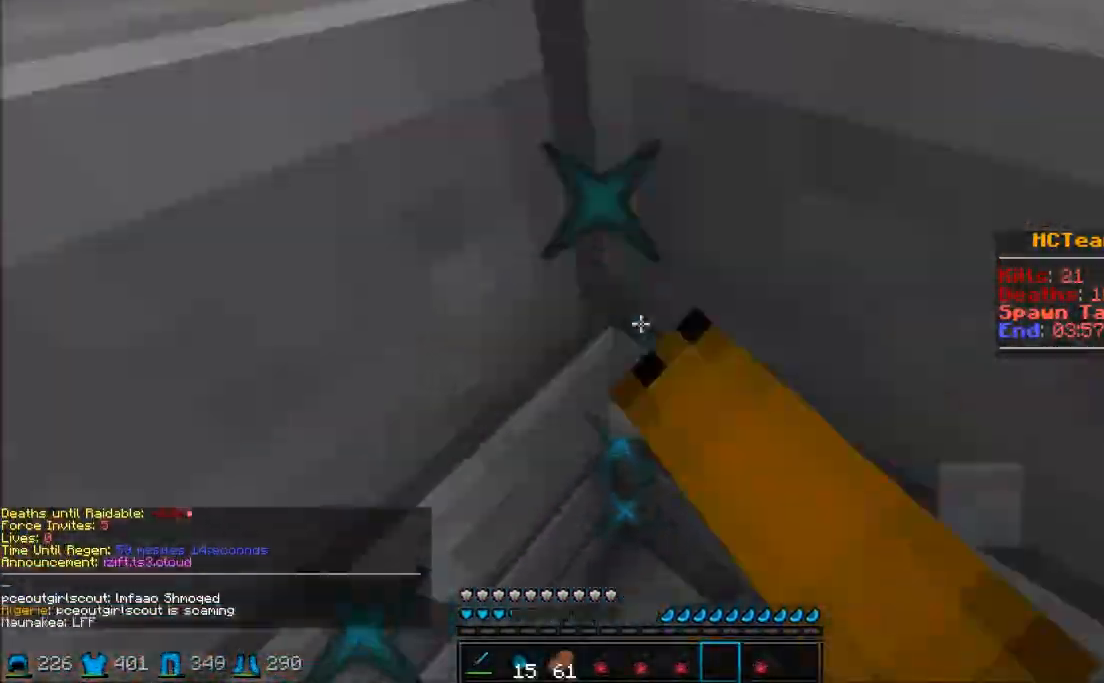
{"keys": ["a"], "mouse": [], "events": [[50, "mouse_left", "up"], [83, "mouse_right", "up"], [167, "mouse_left", "down"], [233, "w", "up"], [250, "mouse_left", "up"], [267, "mouse_left", "down"], [283, "mouse_right", "down"], [333, "mouse_left", "up"], [333, "mouse_right", "up"], [333, "s", "down"], [367, "mouse_left", "down"], [383, "mouse_left", "up"], [433, "a", "down"], [433, "mouse_left", "down"], [433, "s", "up"], [500, "mouse_left", "up"]]}
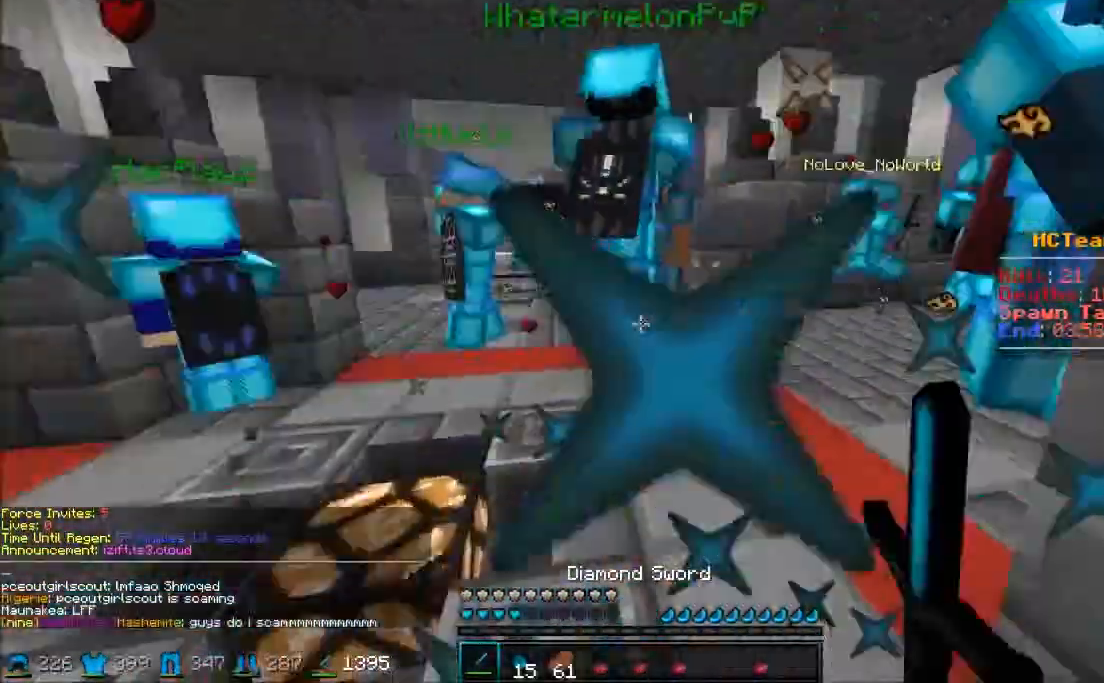
{"keys": ["w"], "mouse": [], "events": [[17, "w", "down"], [33, "a", "up"], [33, "mouse_left", "down"], [67, "a", "down"], [67, "mouse_left", "up"], [133, "mouse_left", "down"], [133, "mouse_right", "down"], [167, "mouse_left", "up"], [167, "mouse_right", "up"], [200, "mouse_left", "down"], [200, "mouse_right", "down"], [217, "mouse_right", "up"], [250, "mouse_left", "up"], [283, "a", "up"], [283, "mouse_left", "down"], [283, "mouse_right", "down"], [333, "mouse_left", "up"], [333, "mouse_right", "up"]]}